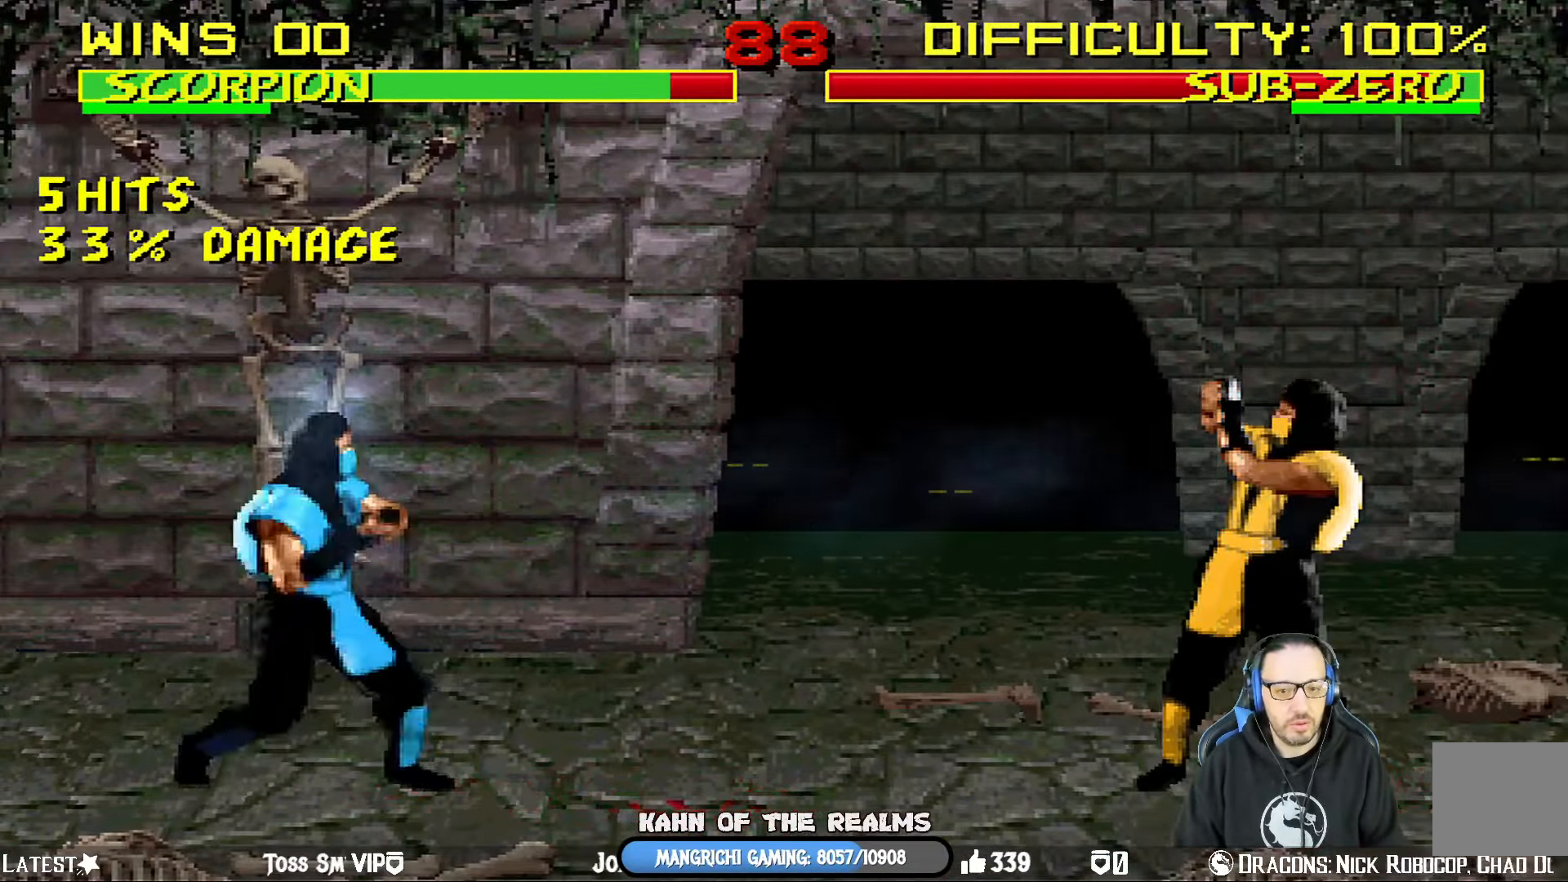
Gameplay with a controller (PlayStation layout); each line is a JSON object with the inputs held at the frame after it. "events" lists button and stick changes between this image and that frame as [ms after this image, input, new state], when the widget could be followed in between.
{"buttons": ["L1", "DPAD_UP", "DPAD_LEFT"], "left_stick": "center", "right_stick": "center", "events": [[250, "R1", "up"], [284, "DPAD_LEFT", "down"], [284, "DPAD_UP", "down"], [300, "L1", "down"]]}
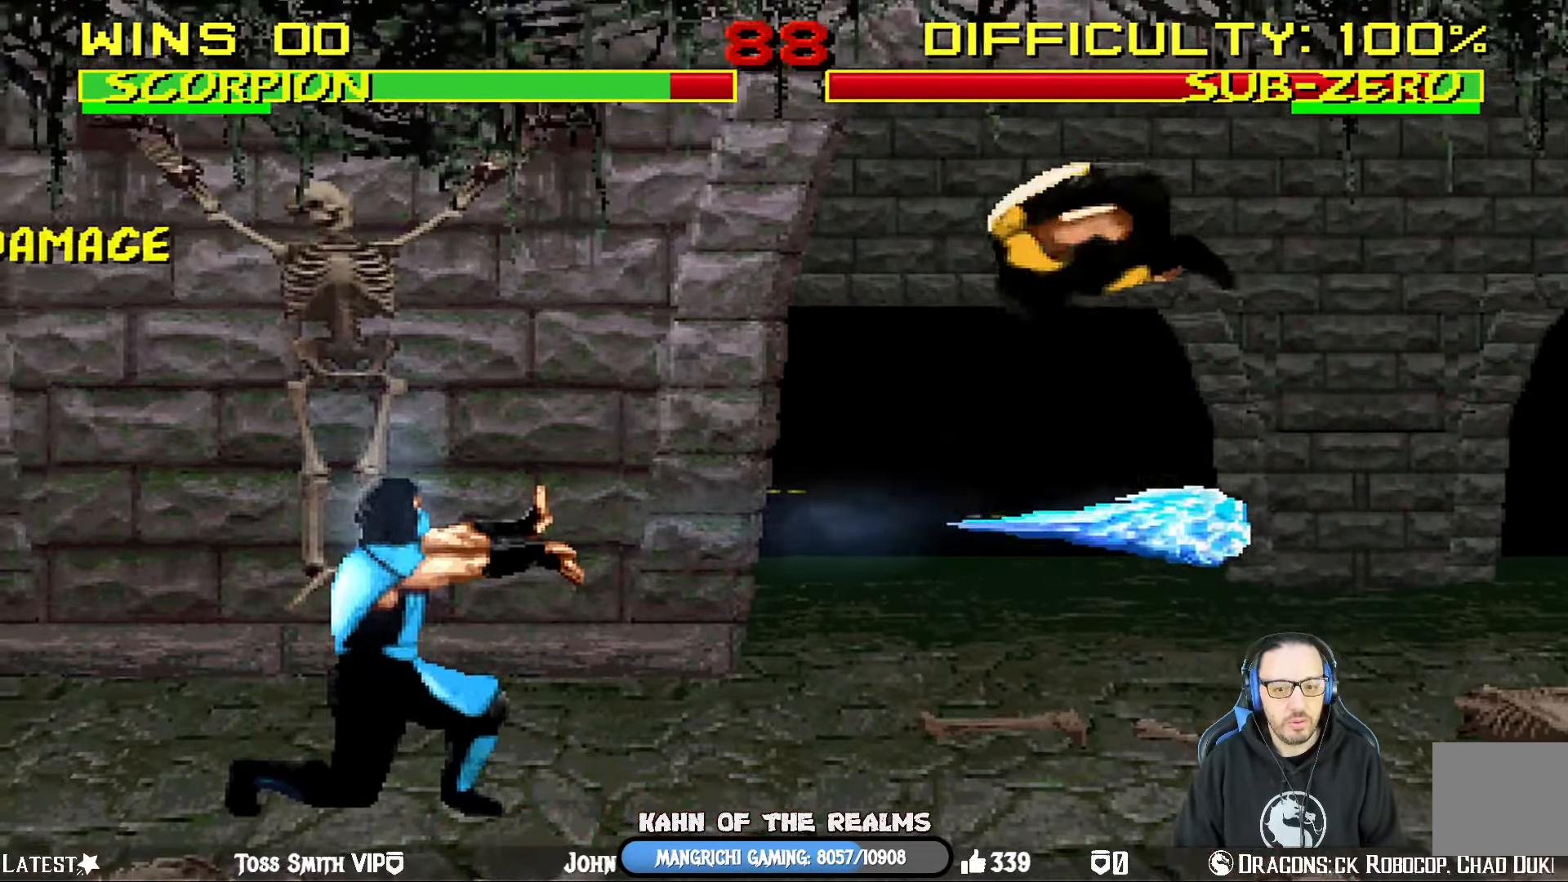
{"buttons": ["SQUARE", "DPAD_RIGHT"], "left_stick": "center", "right_stick": "center", "events": [[250, "TRIANGLE", "down"], [300, "DPAD_LEFT", "up"], [300, "DPAD_UP", "up"], [333, "L1", "up"], [350, "DPAD_DOWN", "down"], [383, "DPAD_RIGHT", "down"], [383, "TRIANGLE", "up"], [417, "DPAD_DOWN", "up"], [433, "SQUARE", "down"]]}
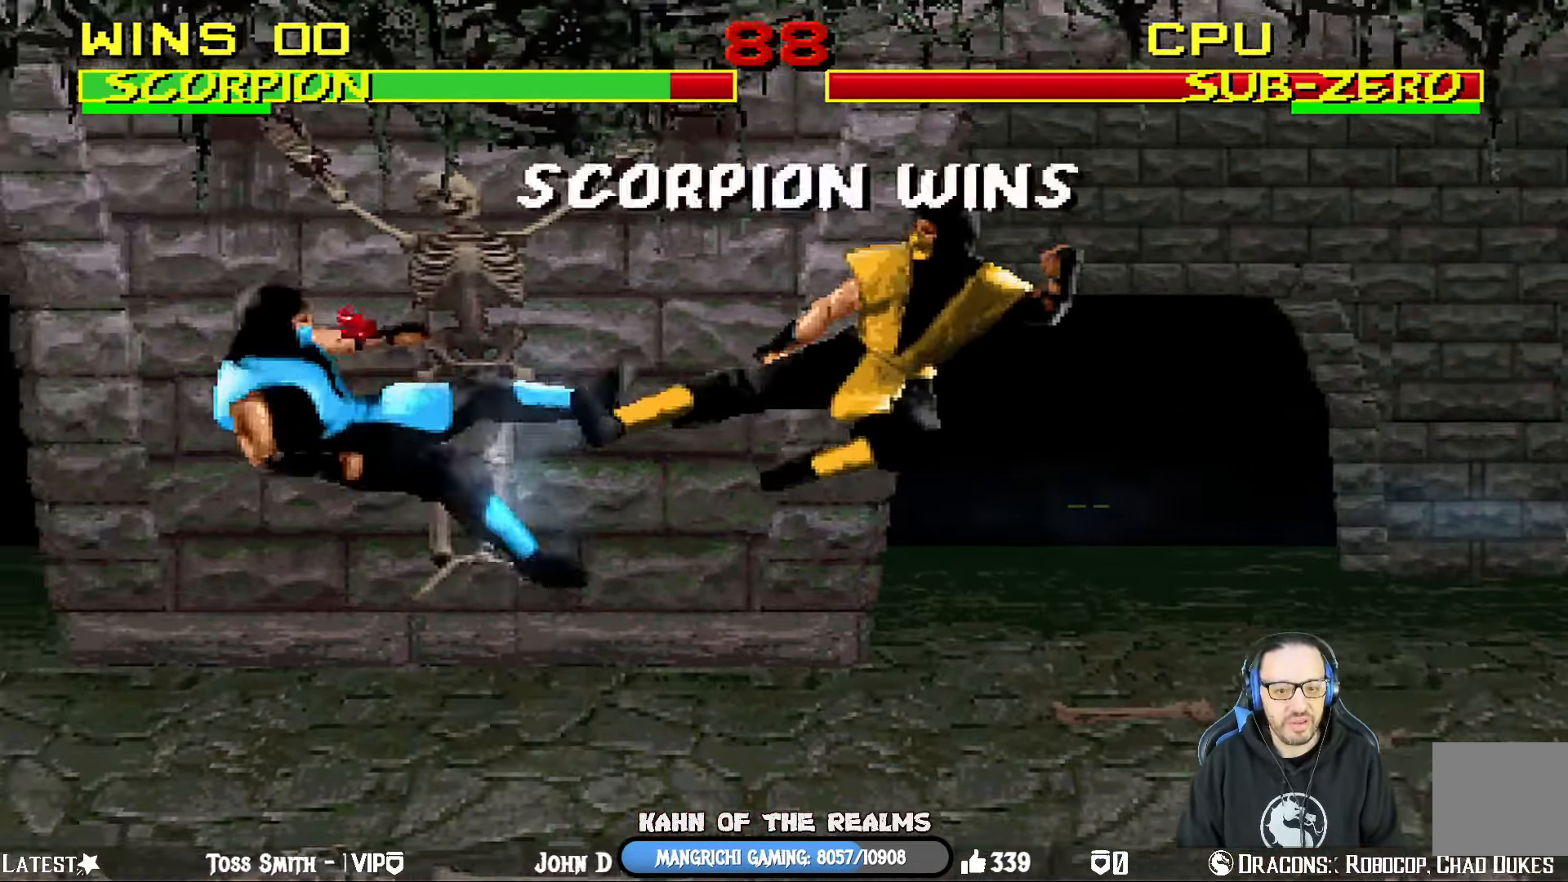
{"buttons": [], "left_stick": "center", "right_stick": "center"}
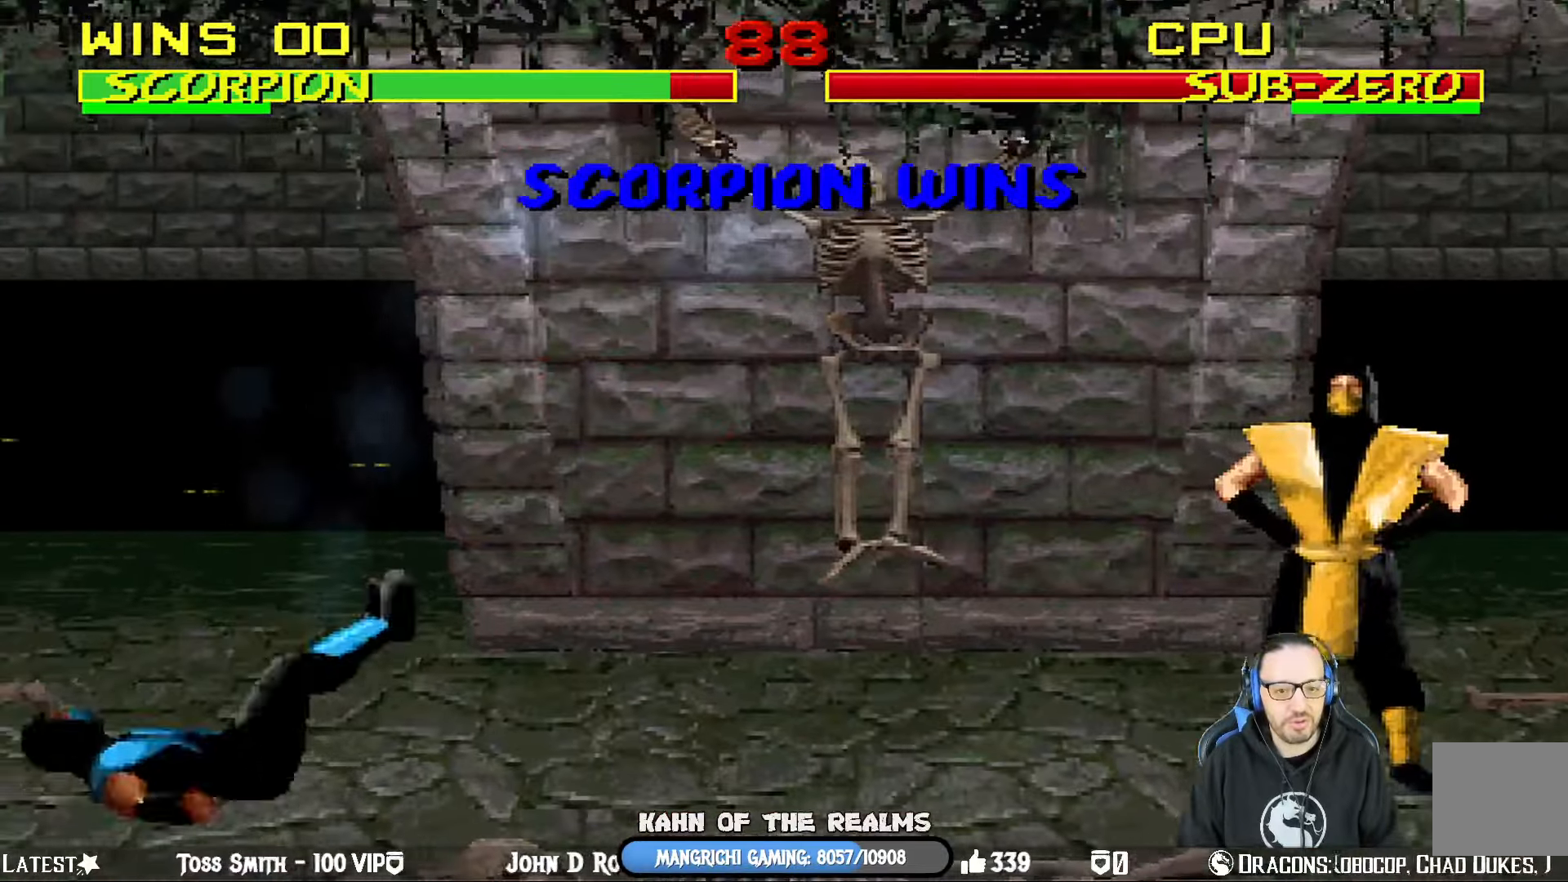
{"buttons": [], "left_stick": "center", "right_stick": "center", "events": []}
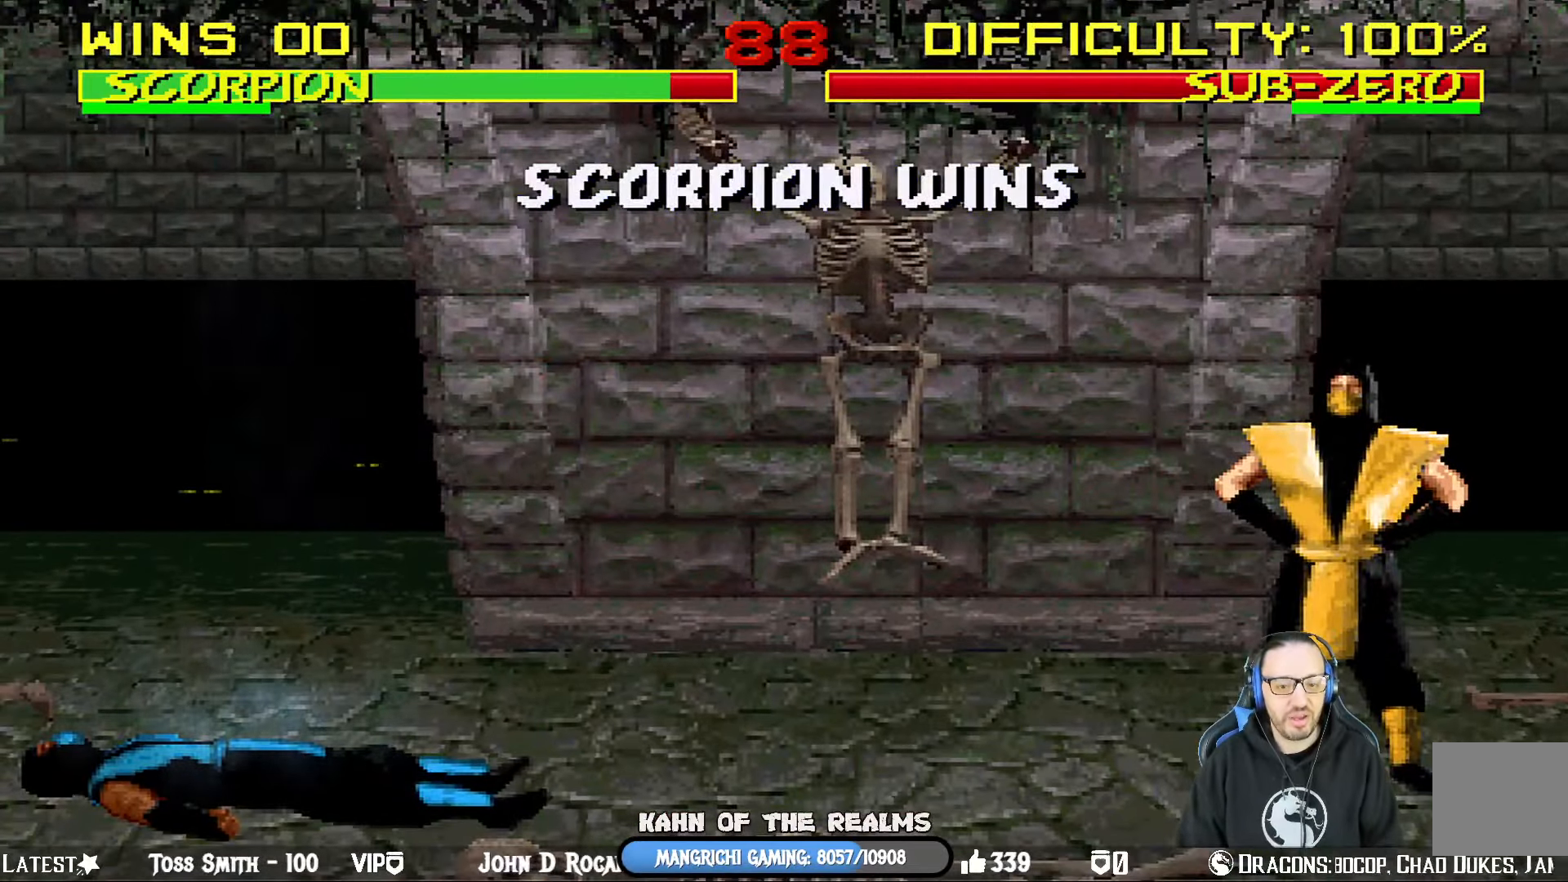
{"buttons": [], "left_stick": "center", "right_stick": "center", "events": []}
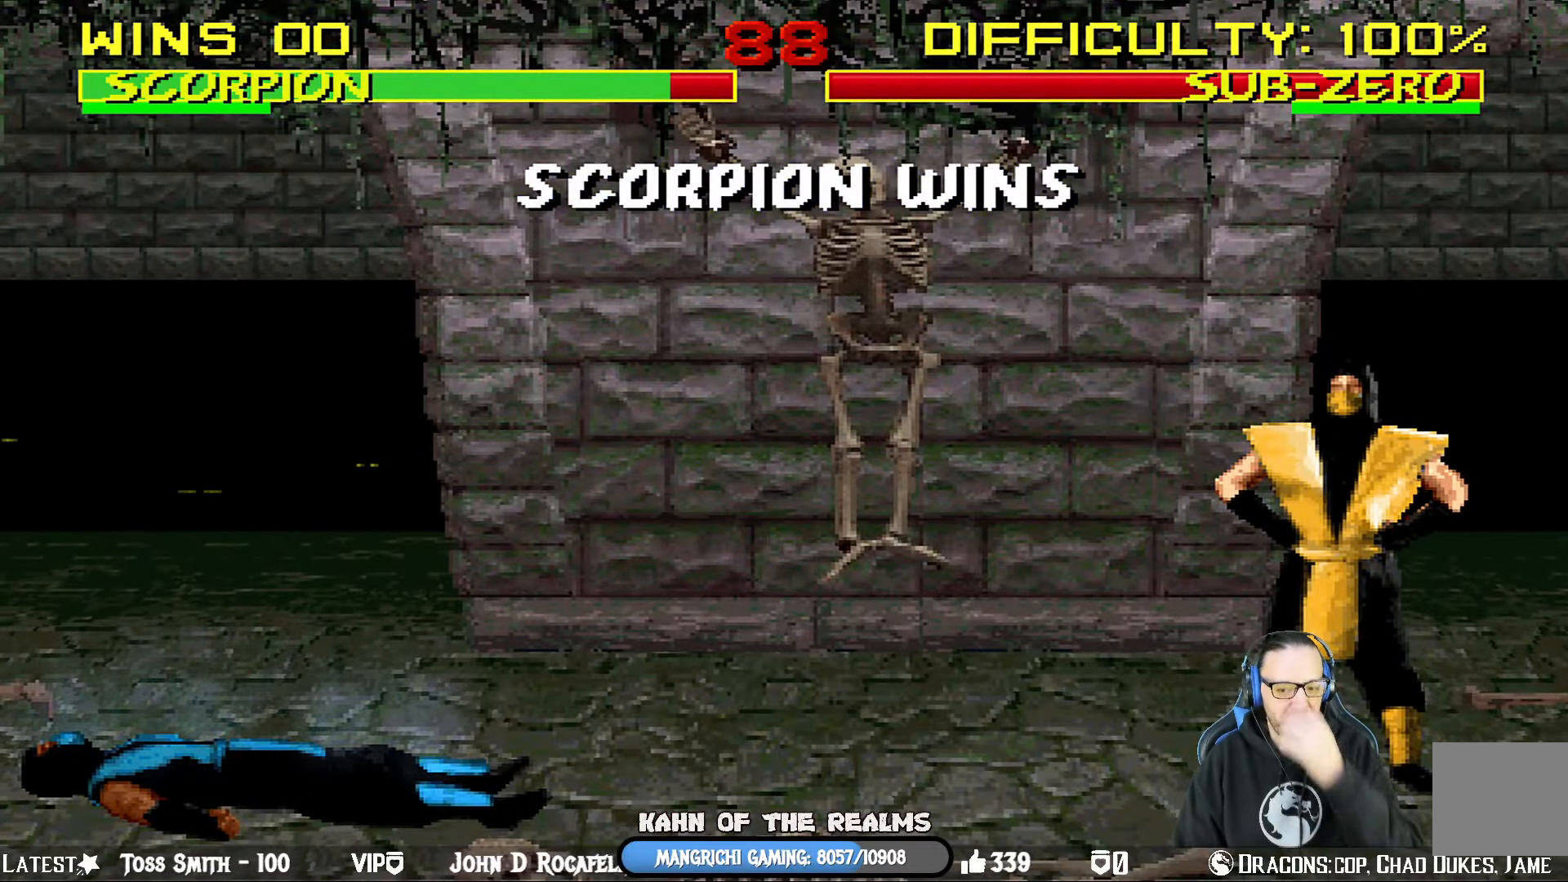
{"buttons": [], "left_stick": "center", "right_stick": "center", "events": [[251, "CROSS", "down"], [384, "CROSS", "up"]]}
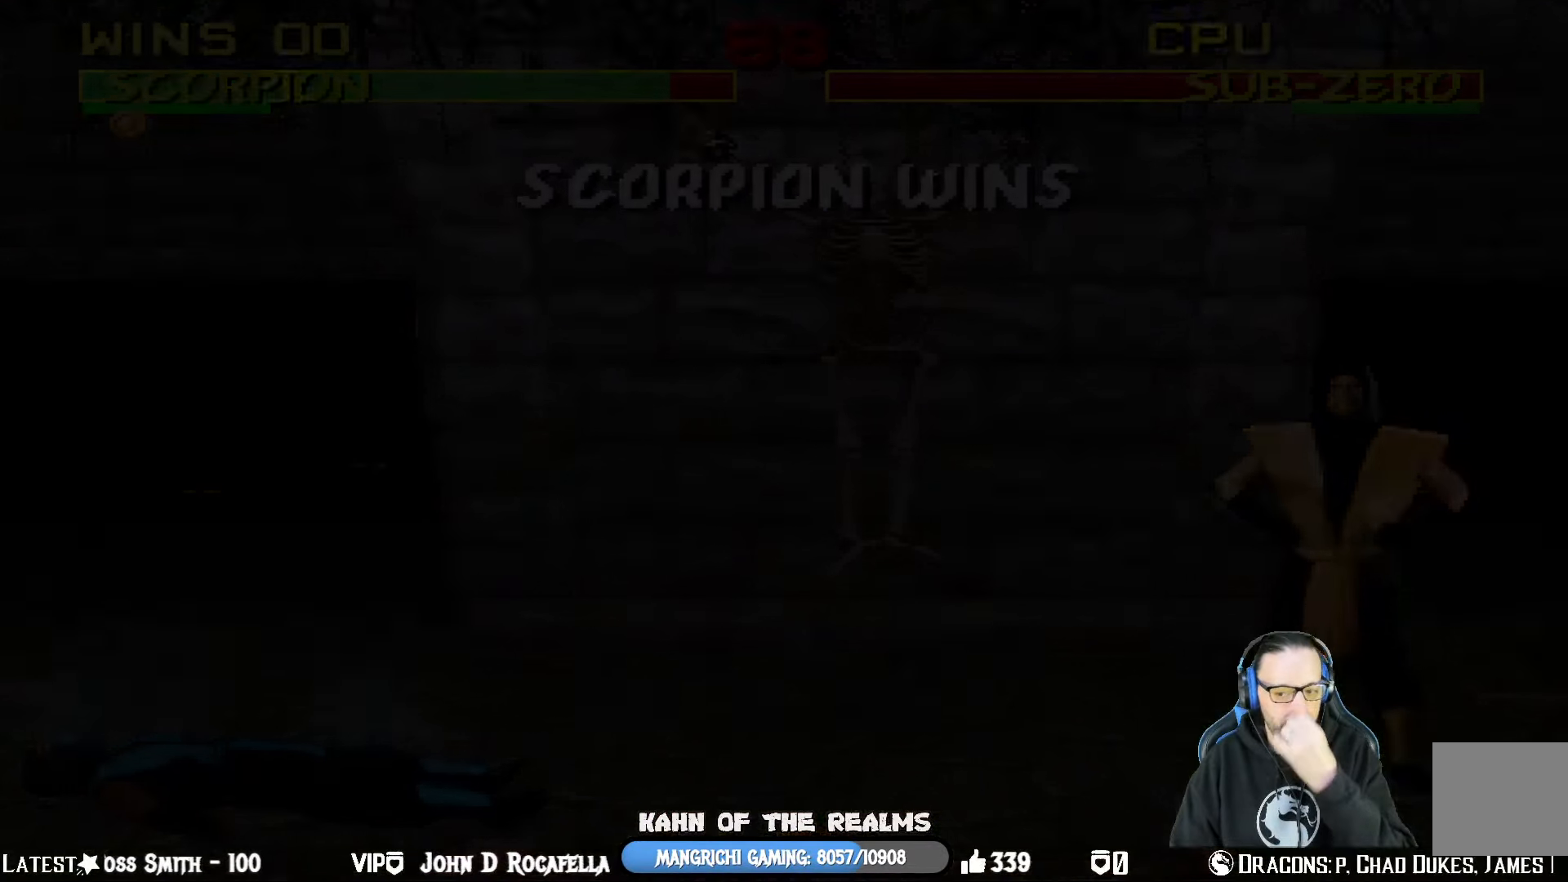
{"buttons": [], "left_stick": "center", "right_stick": "center", "events": []}
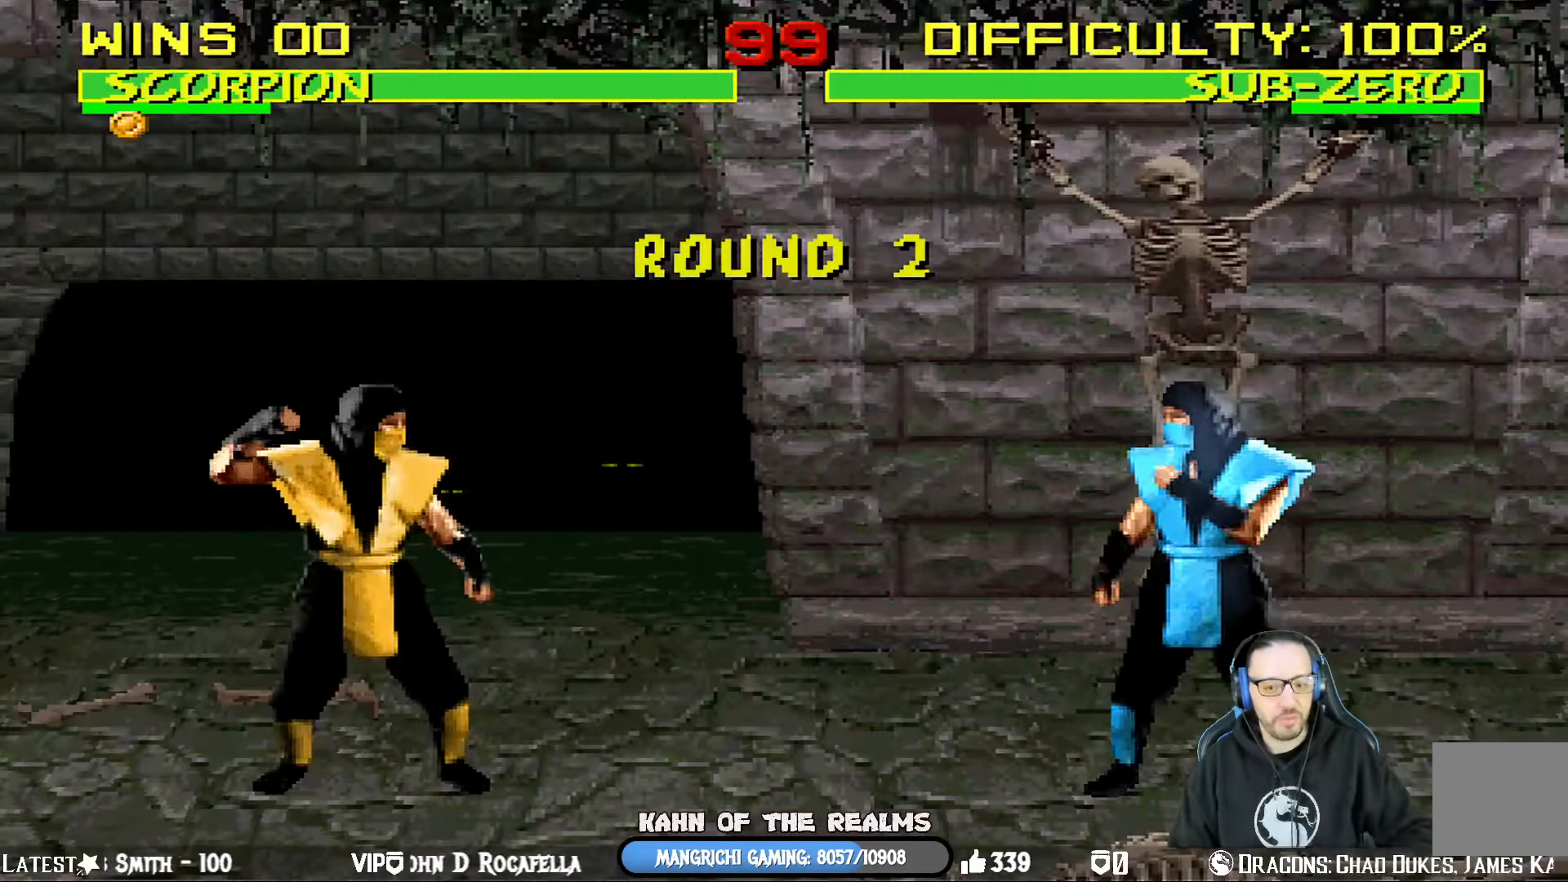
{"buttons": ["L1"], "left_stick": "center", "right_stick": "center", "events": [[117, "CROSS", "down"], [200, "R1", "down"], [217, "CIRCLE", "down"], [384, "CIRCLE", "up"], [384, "CROSS", "up"], [434, "L1", "down"], [434, "R1", "up"]]}
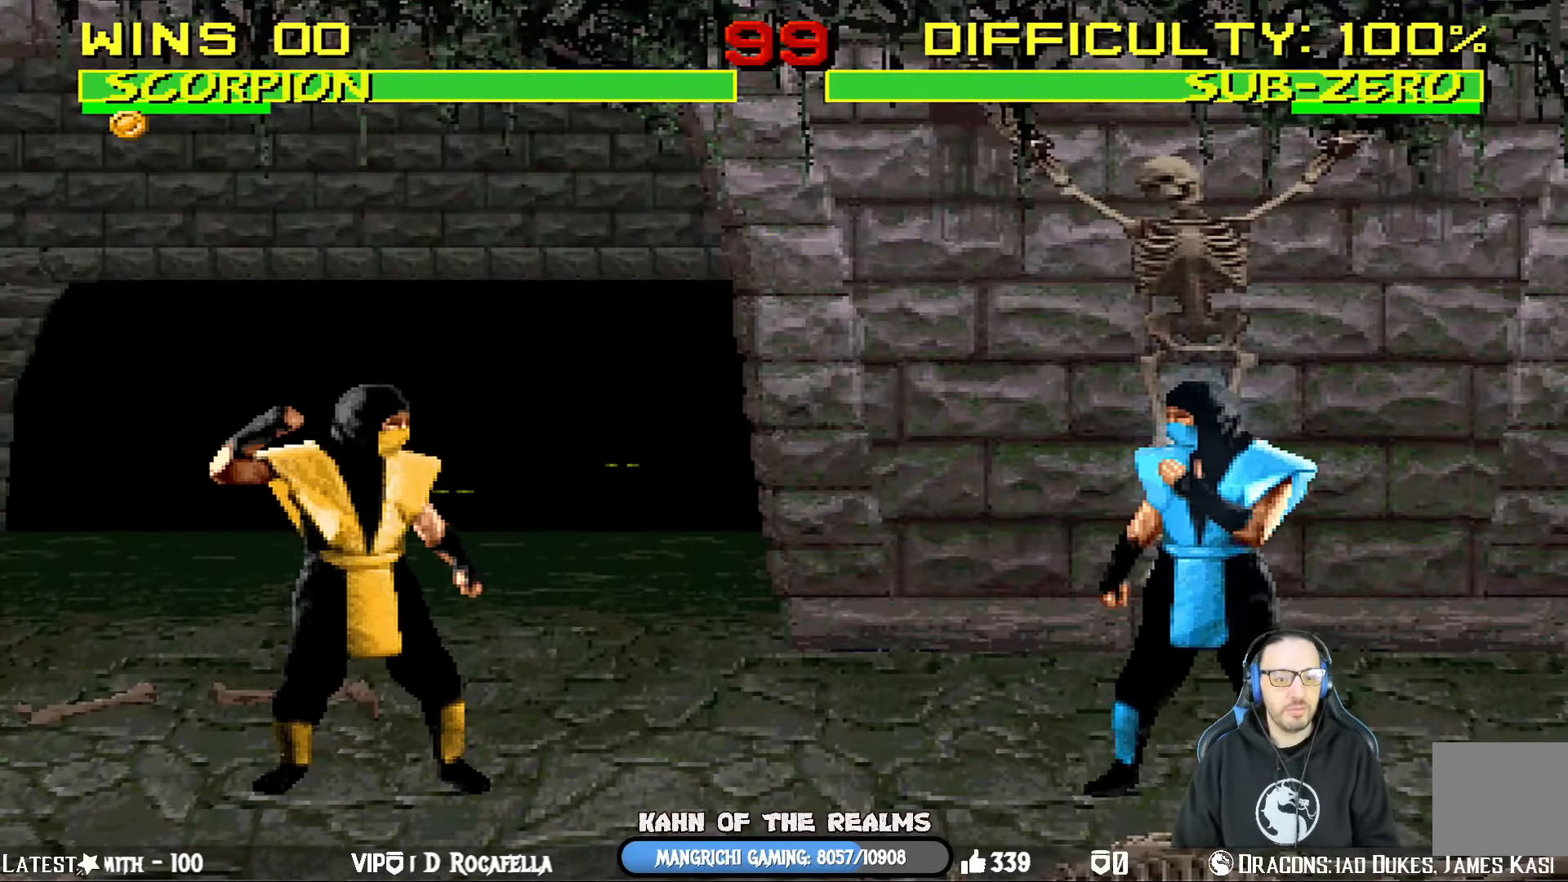
{"buttons": [], "left_stick": "center", "right_stick": "center", "events": [[133, "L1", "up"]]}
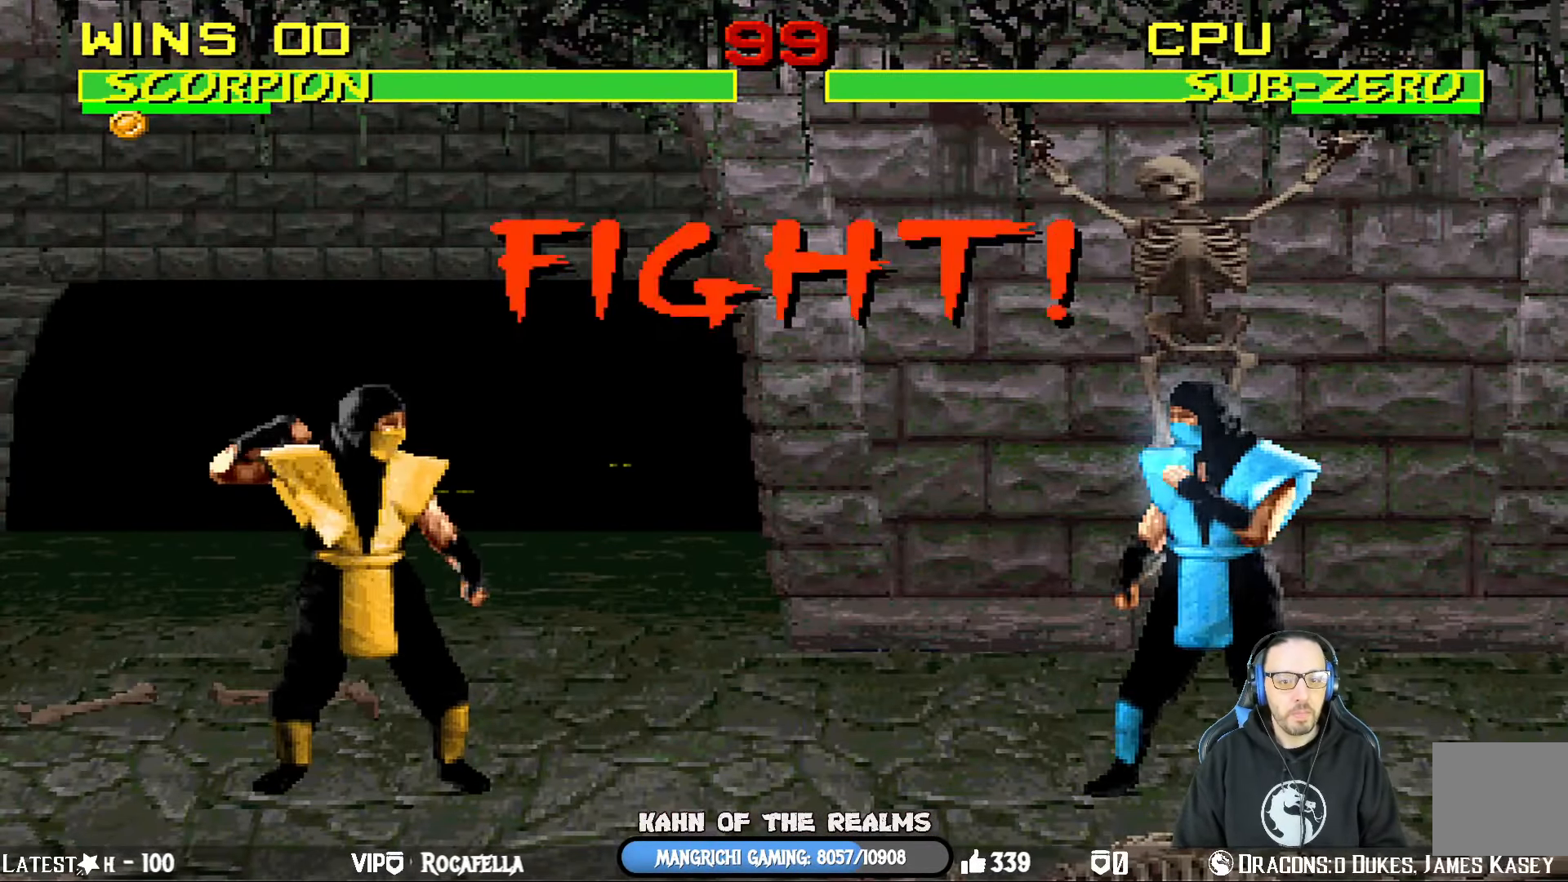
{"buttons": [], "left_stick": "center", "right_stick": "center", "events": [[50, "DPAD_LEFT", "down"], [351, "DPAD_LEFT", "up"]]}
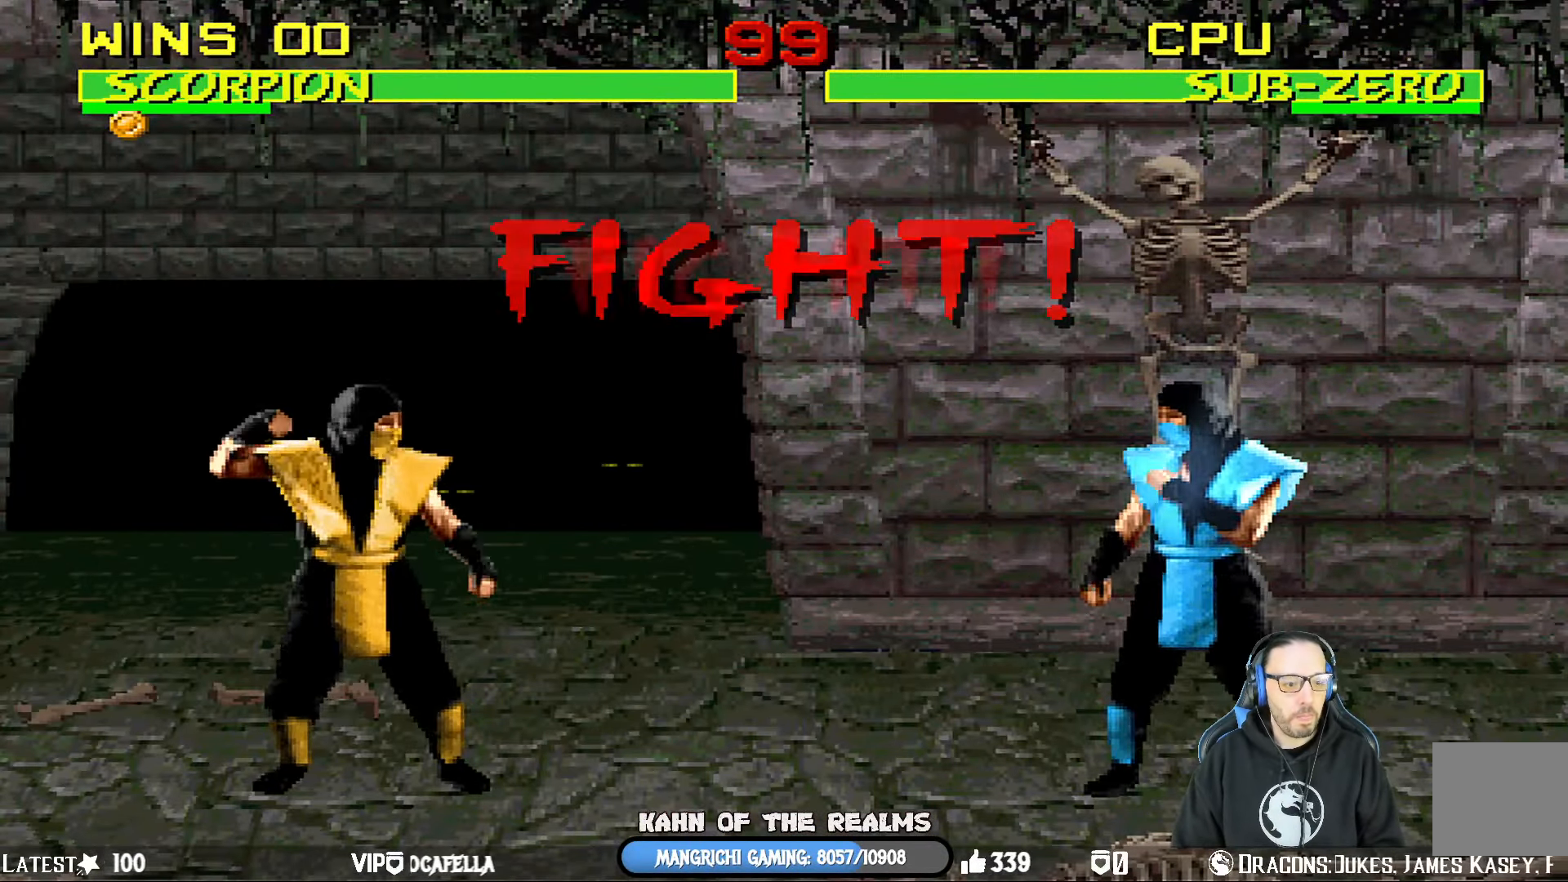
{"buttons": ["L1", "DPAD_UP", "DPAD_RIGHT"], "left_stick": "center", "right_stick": "center", "events": [[167, "L1", "down"], [183, "DPAD_RIGHT", "down"], [200, "DPAD_UP", "down"]]}
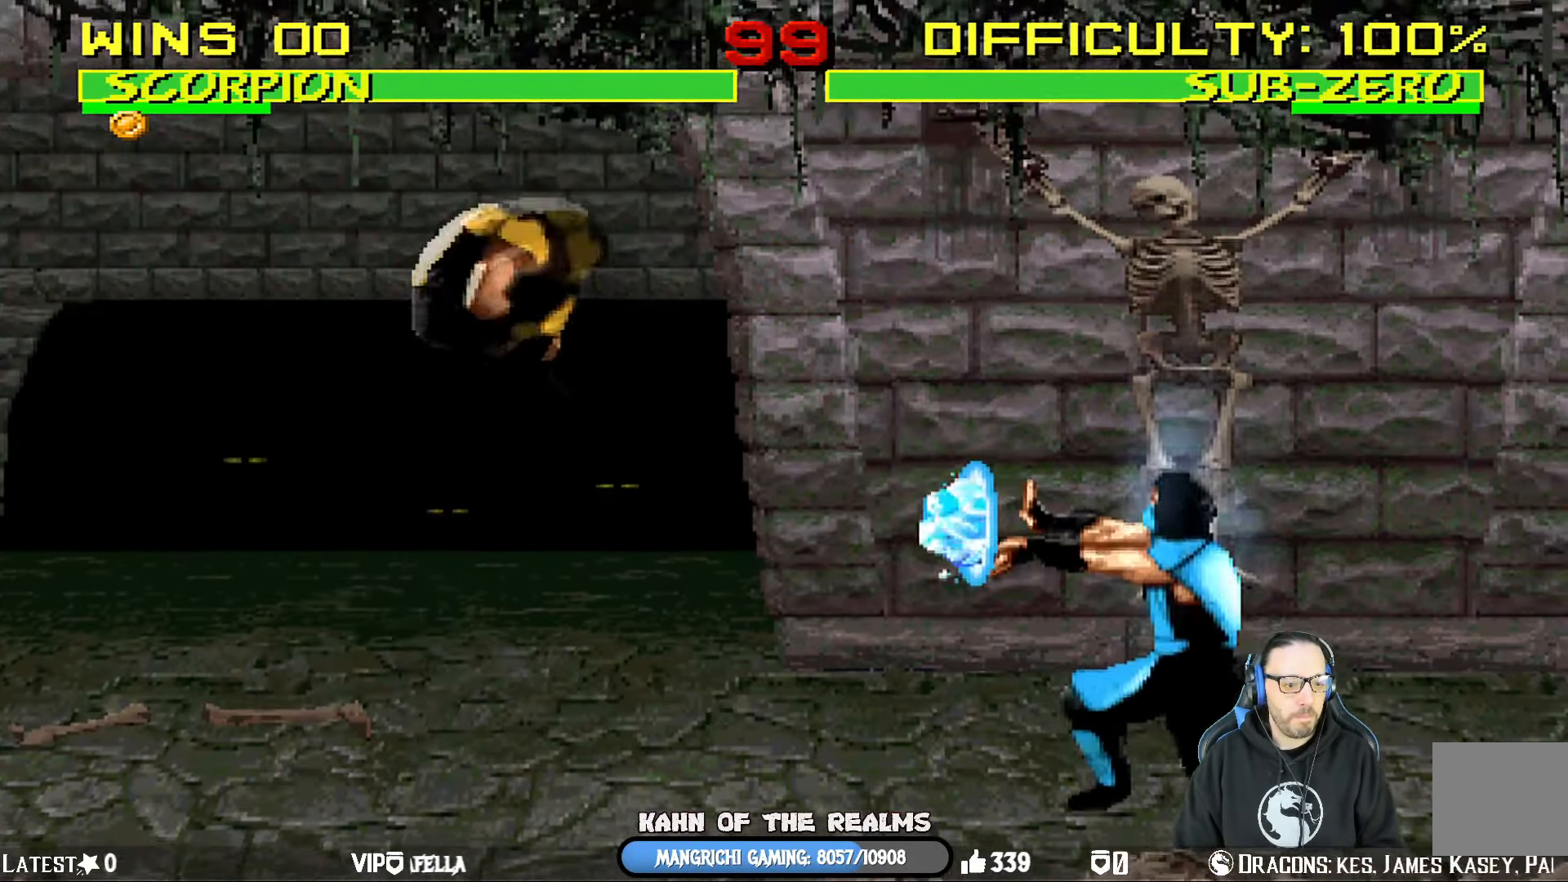
{"buttons": ["SQUARE", "L1", "DPAD_LEFT"], "left_stick": "center", "right_stick": "center", "events": [[217, "DPAD_RIGHT", "up"], [217, "DPAD_UP", "up"], [234, "DPAD_LEFT", "down"], [234, "SQUARE", "down"], [367, "SQUARE", "up"], [434, "SQUARE", "down"]]}
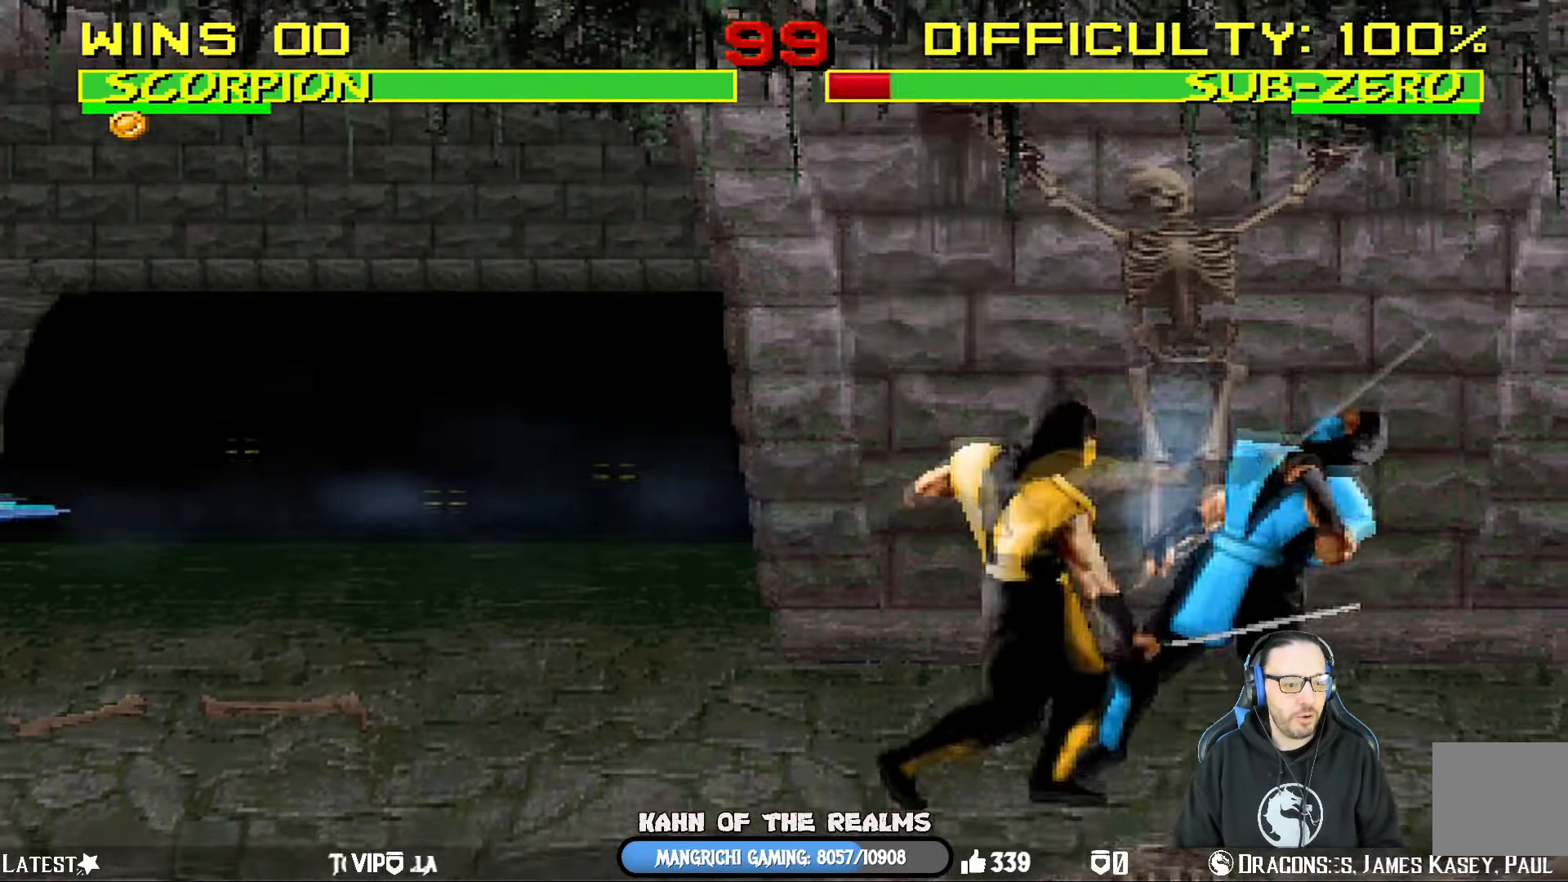
{"buttons": ["TRIANGLE", "L1", "DPAD_LEFT"], "left_stick": "center", "right_stick": "center", "events": [[33, "SQUARE", "up"], [100, "SQUARE", "down"], [250, "TRIANGLE", "down"], [267, "SQUARE", "up"], [400, "TRIANGLE", "up"], [450, "TRIANGLE", "down"]]}
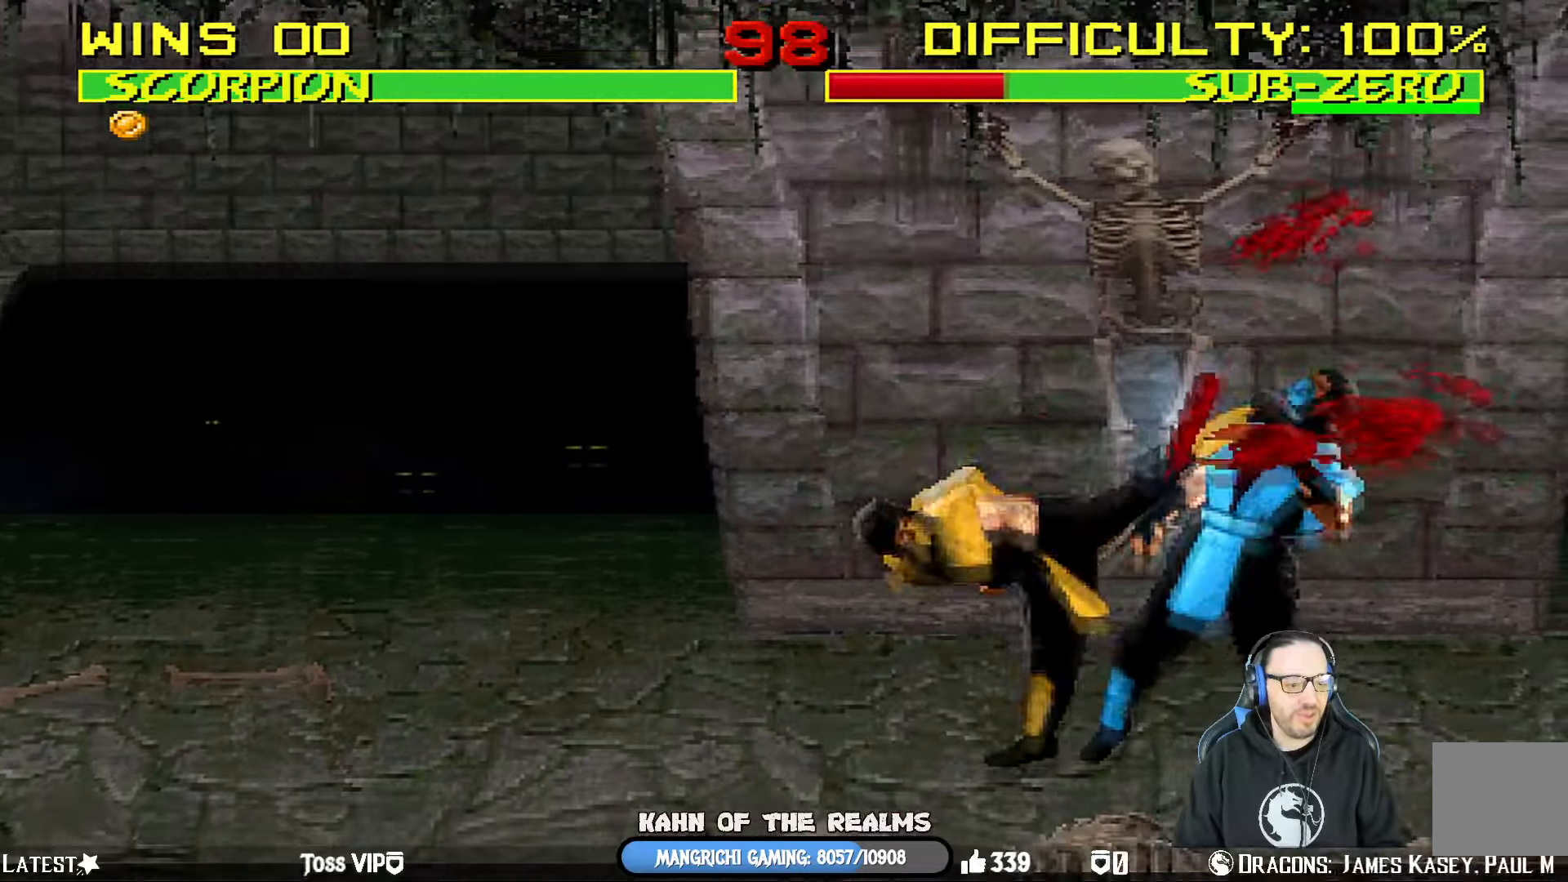
{"buttons": [], "left_stick": "center", "right_stick": "center", "events": [[83, "TRIANGLE", "up"], [116, "TRIANGLE", "down"], [250, "TRIANGLE", "up"], [283, "TRIANGLE", "down"], [350, "DPAD_LEFT", "up"], [383, "L1", "up"], [450, "TRIANGLE", "up"]]}
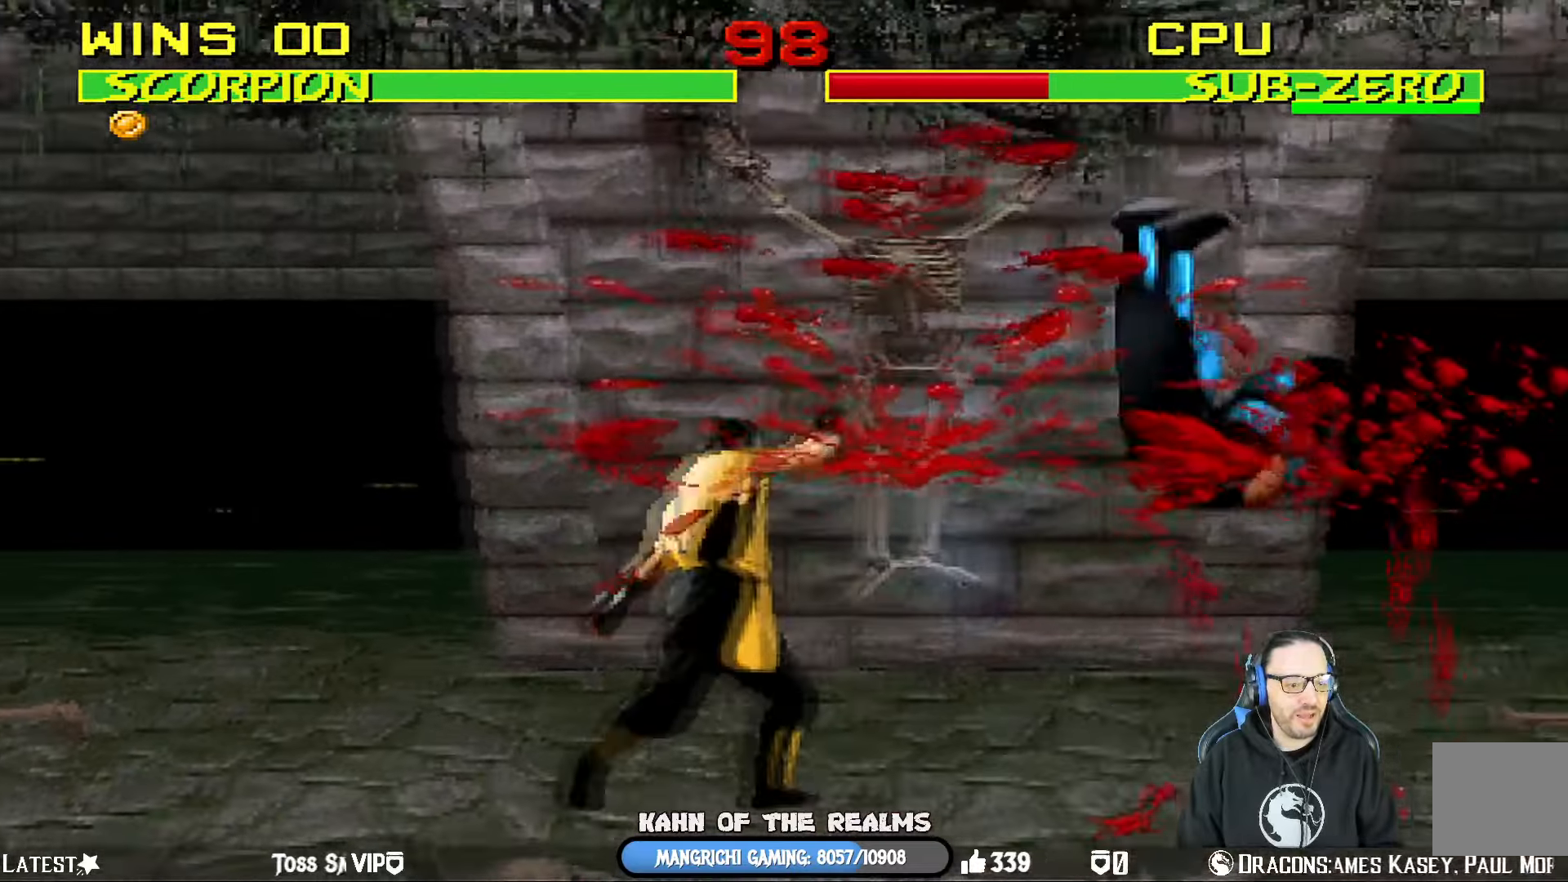
{"buttons": ["DPAD_LEFT"], "left_stick": "center", "right_stick": "center", "events": [[100, "DPAD_RIGHT", "down"], [417, "DPAD_DOWN", "down"], [467, "DPAD_DOWN", "up"], [467, "DPAD_LEFT", "down"], [467, "DPAD_RIGHT", "up"]]}
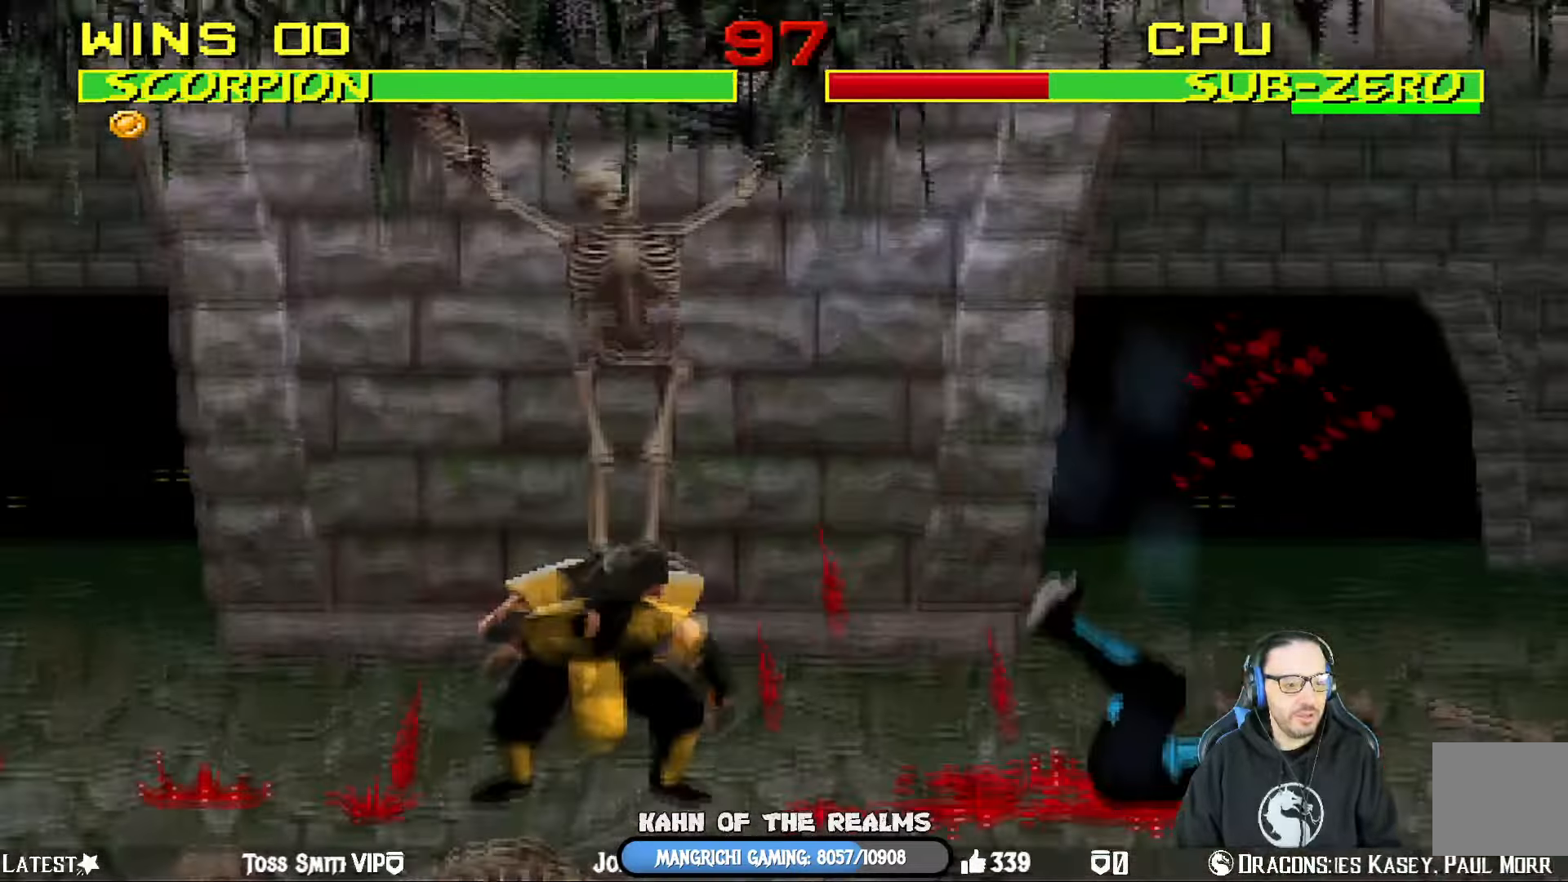
{"buttons": ["DPAD_LEFT"], "left_stick": "center", "right_stick": "center", "events": []}
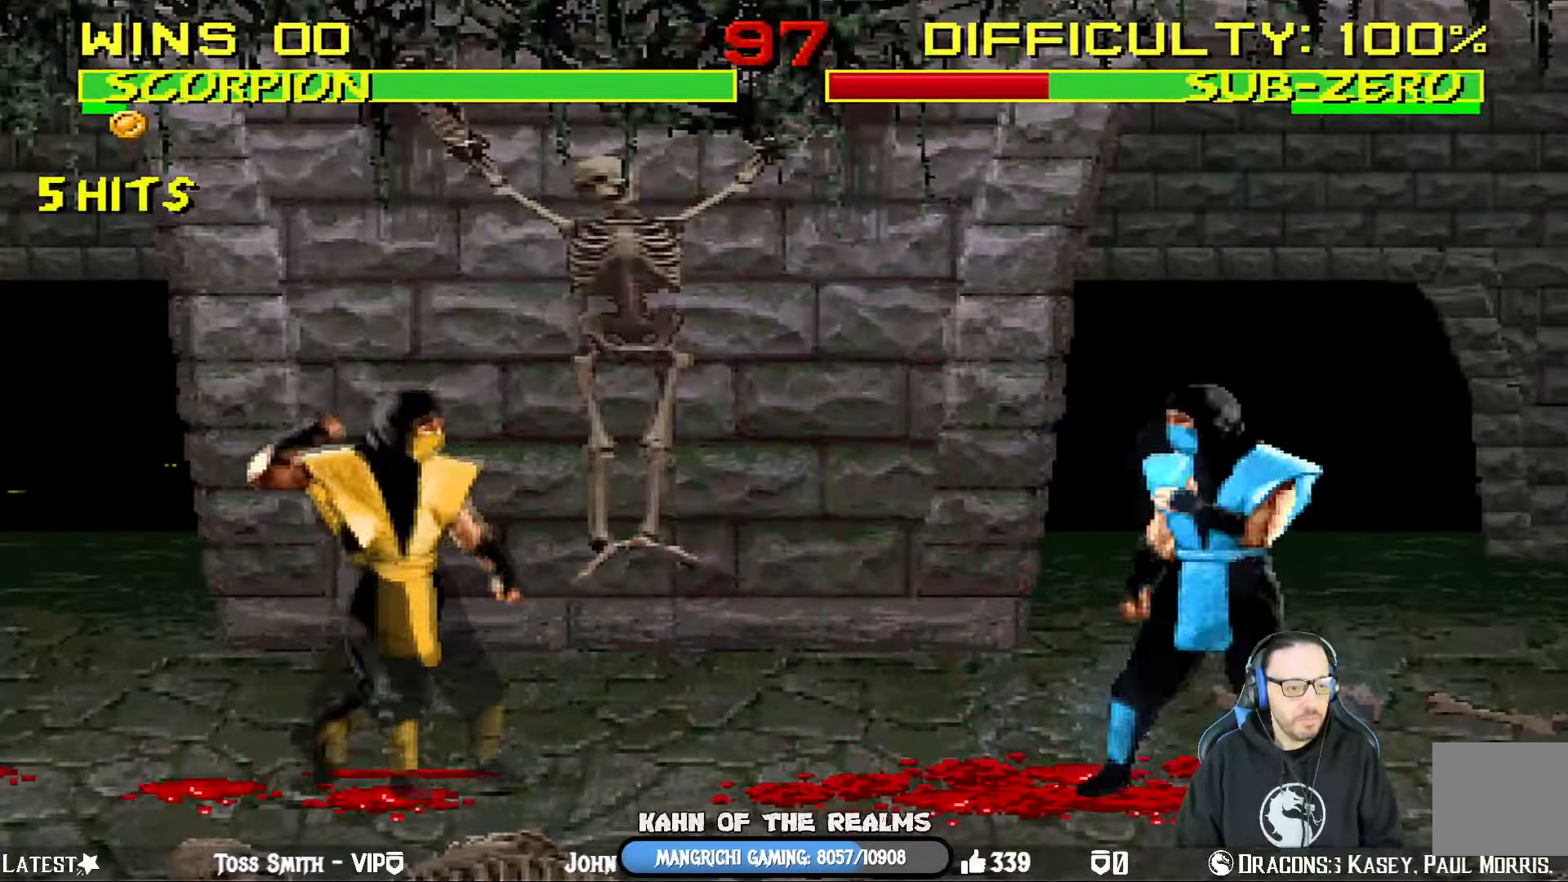
{"buttons": ["CIRCLE", "L1", "DPAD_UP", "DPAD_RIGHT"], "left_stick": "center", "right_stick": "center", "events": [[17, "DPAD_LEFT", "up"], [33, "L1", "down"], [50, "DPAD_RIGHT", "down"], [67, "DPAD_UP", "down"], [467, "CIRCLE", "down"]]}
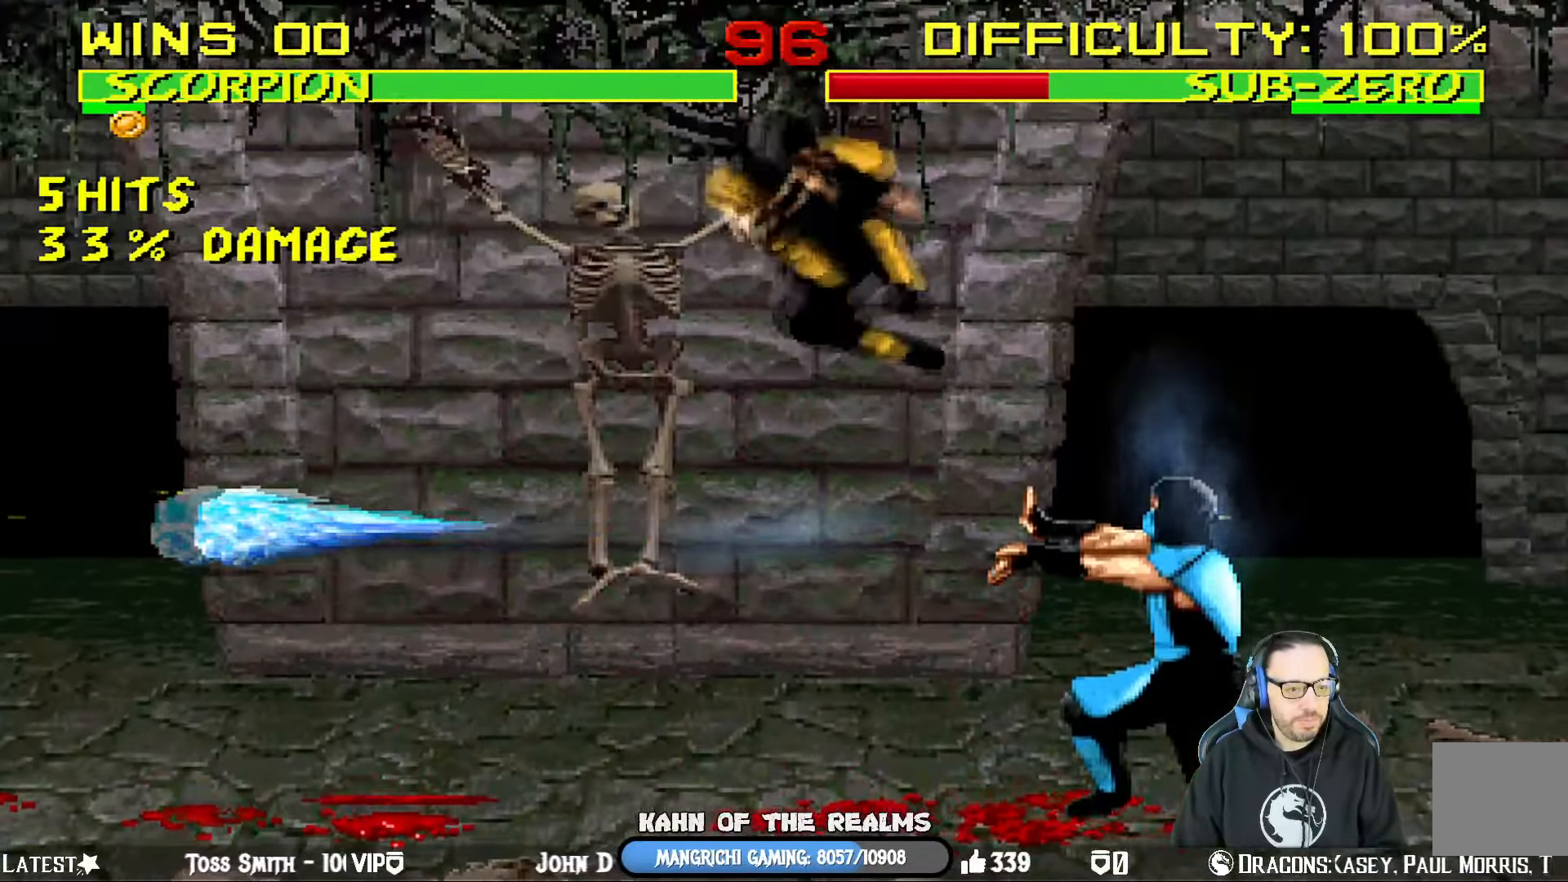
{"buttons": ["SQUARE"], "left_stick": "center", "right_stick": "center"}
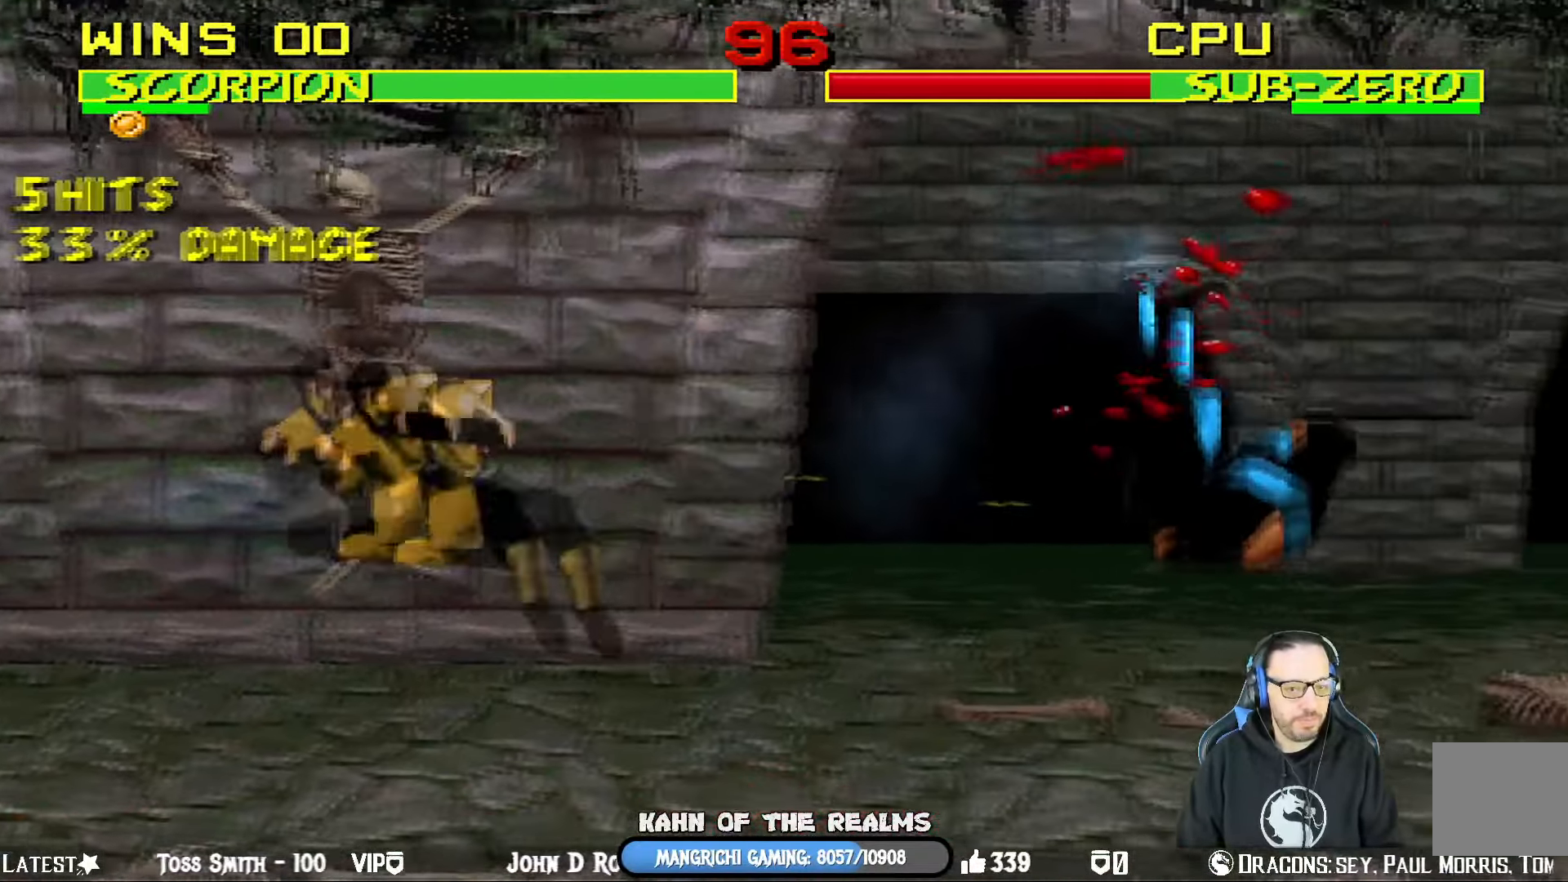
{"buttons": [], "left_stick": "center", "right_stick": "center", "events": [[33, "DPAD_RIGHT", "down"], [50, "SQUARE", "up"], [184, "DPAD_RIGHT", "up"]]}
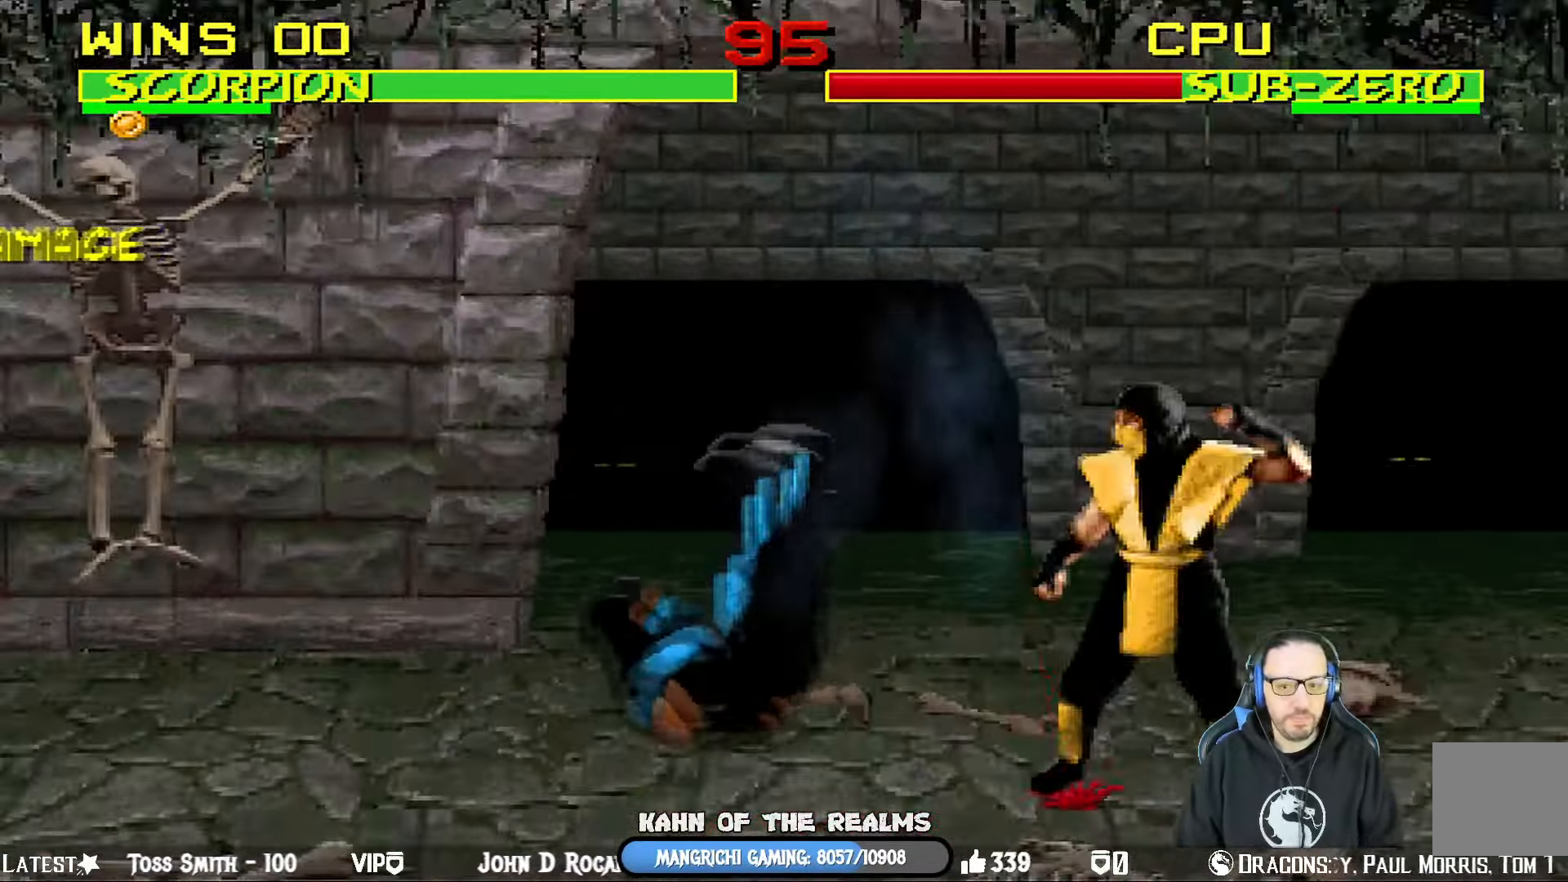
{"buttons": ["L1", "DPAD_RIGHT"], "left_stick": "center", "right_stick": "center", "events": [[83, "DPAD_LEFT", "down"], [83, "L1", "down"], [116, "DPAD_UP", "down"], [250, "DPAD_LEFT", "up"], [266, "DPAD_RIGHT", "down"], [300, "DPAD_UP", "up"]]}
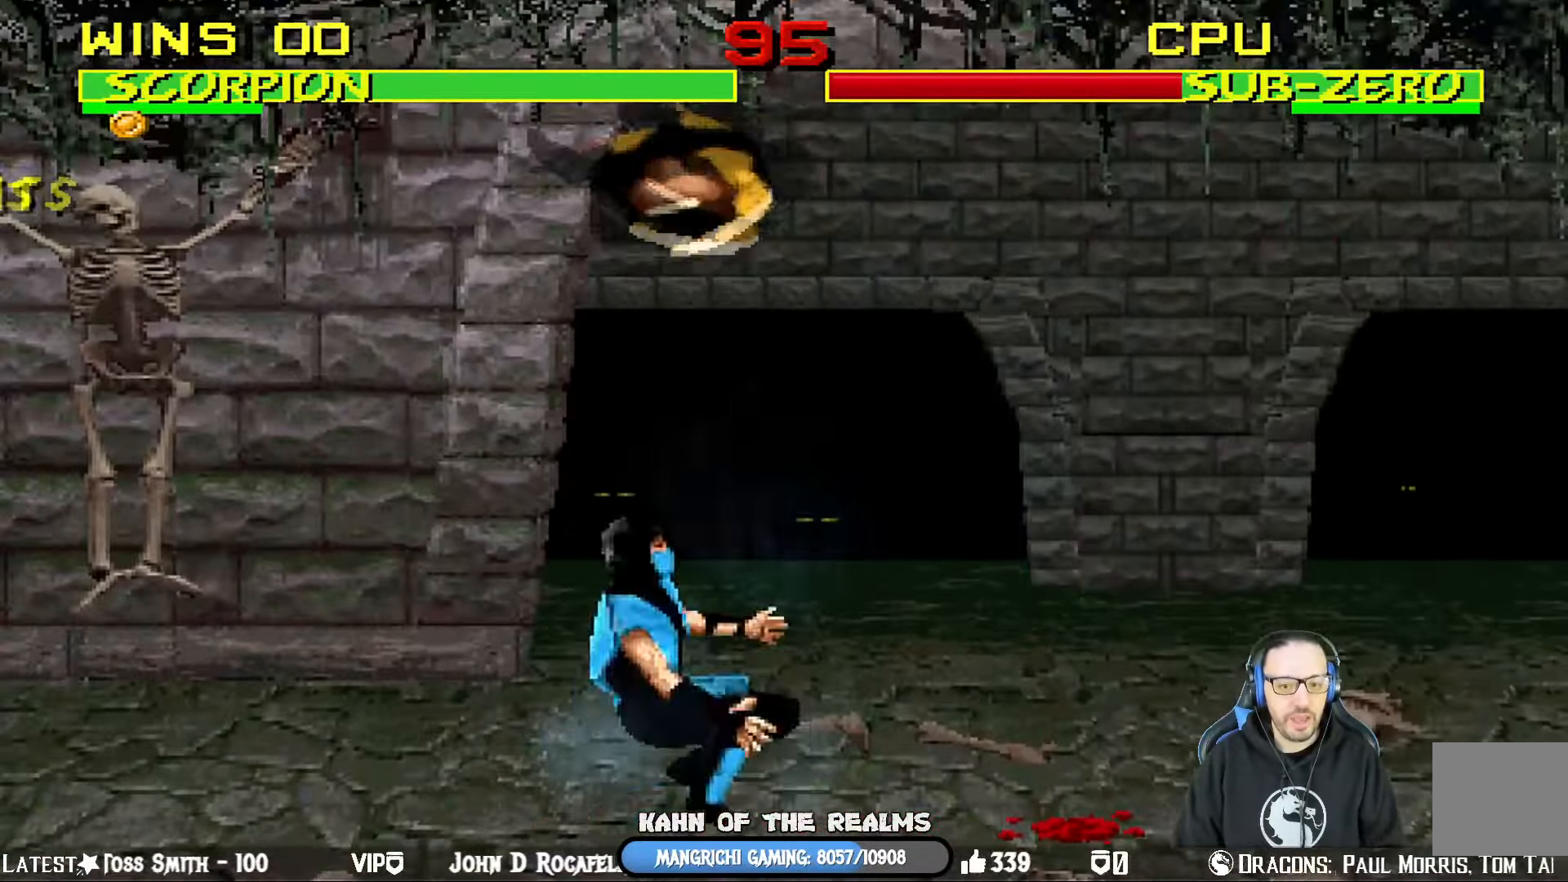
{"buttons": ["TRIANGLE", "L1", "DPAD_LEFT"], "left_stick": "center", "right_stick": "center", "events": [[17, "DPAD_RIGHT", "up"], [17, "SQUARE", "down"], [33, "DPAD_LEFT", "down"], [117, "SQUARE", "up"], [184, "SQUARE", "down"], [284, "SQUARE", "up"], [350, "SQUARE", "down"], [450, "SQUARE", "up"], [484, "TRIANGLE", "down"]]}